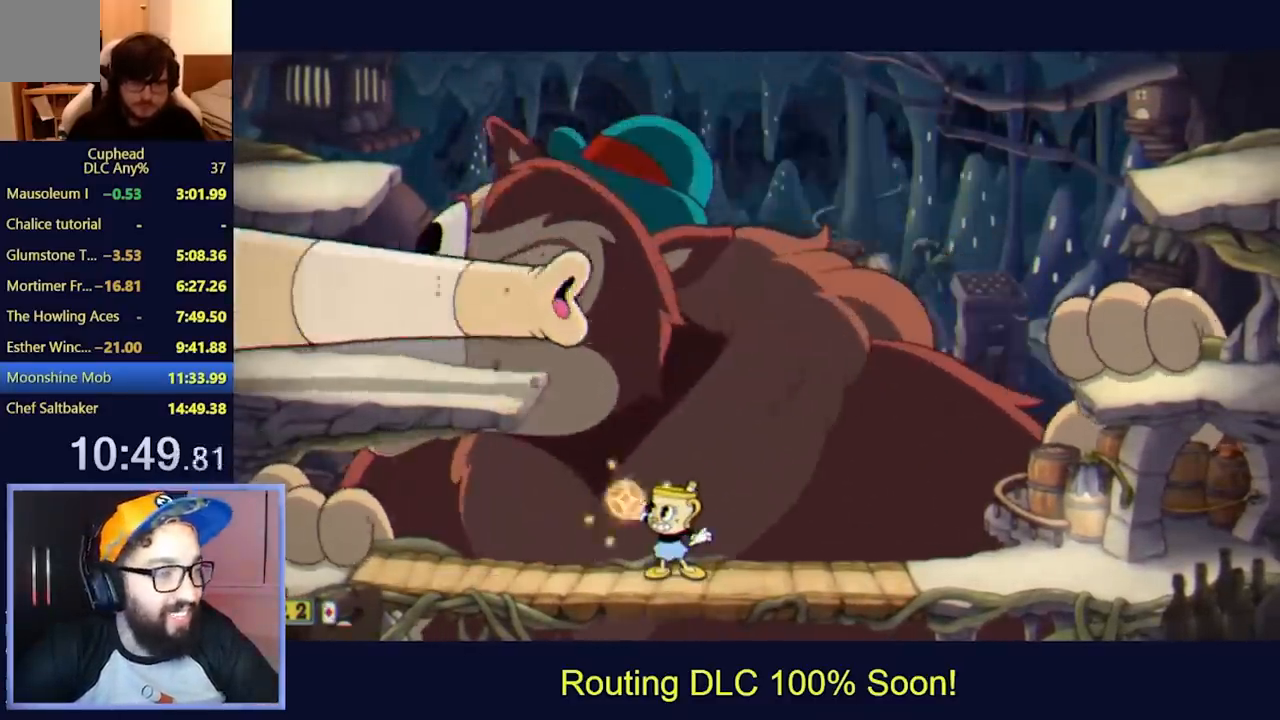
Gameplay with a controller (Xbox layout); each line is a JSON object with the inputs held at the frame after it. "events" lists button and stick changes between this image and that frame as [ms after this image, input, new state], when the widget could be followed in between. Not read: L3 R3 right_stick.
{"buttons": ["L2", "DPAD_UP", "DPAD_LEFT"], "left_stick": "center", "events": [[433, "L2", "up"], [467, "L2", "down"]]}
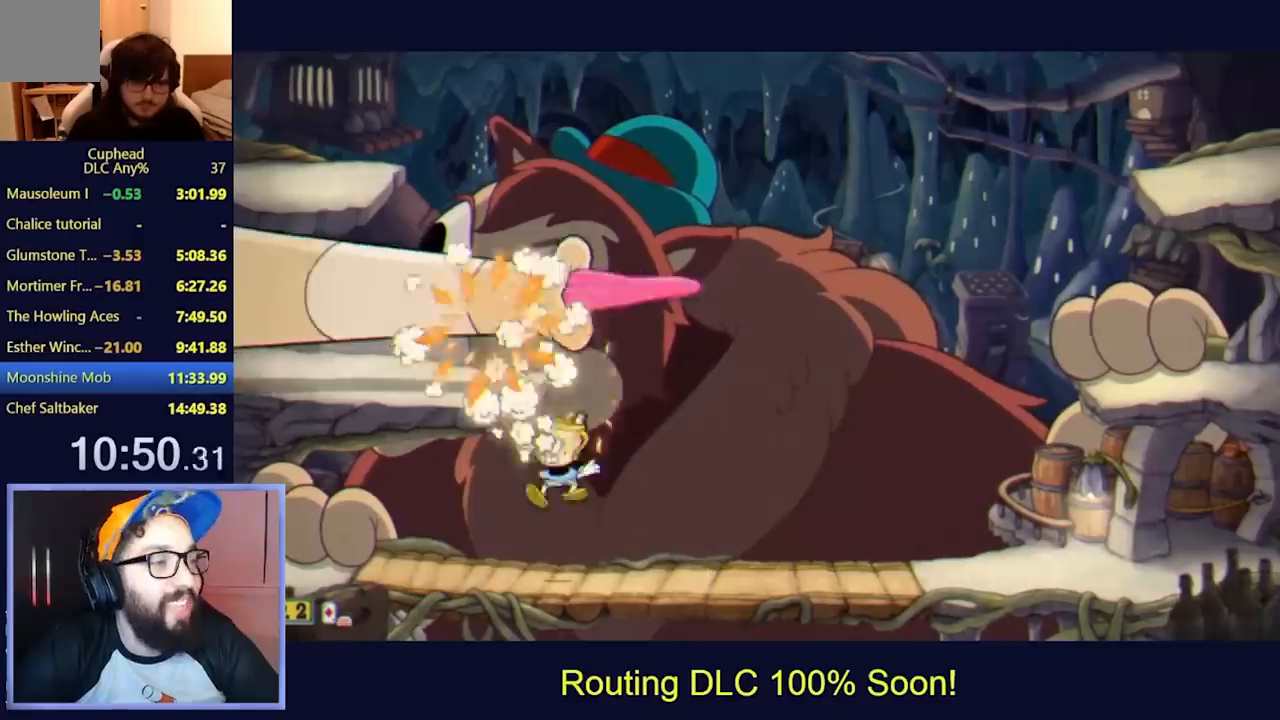
{"buttons": ["L2", "DPAD_RIGHT"], "left_stick": "center", "events": [[167, "DPAD_LEFT", "up"], [200, "DPAD_RIGHT", "down"], [200, "DPAD_UP", "up"]]}
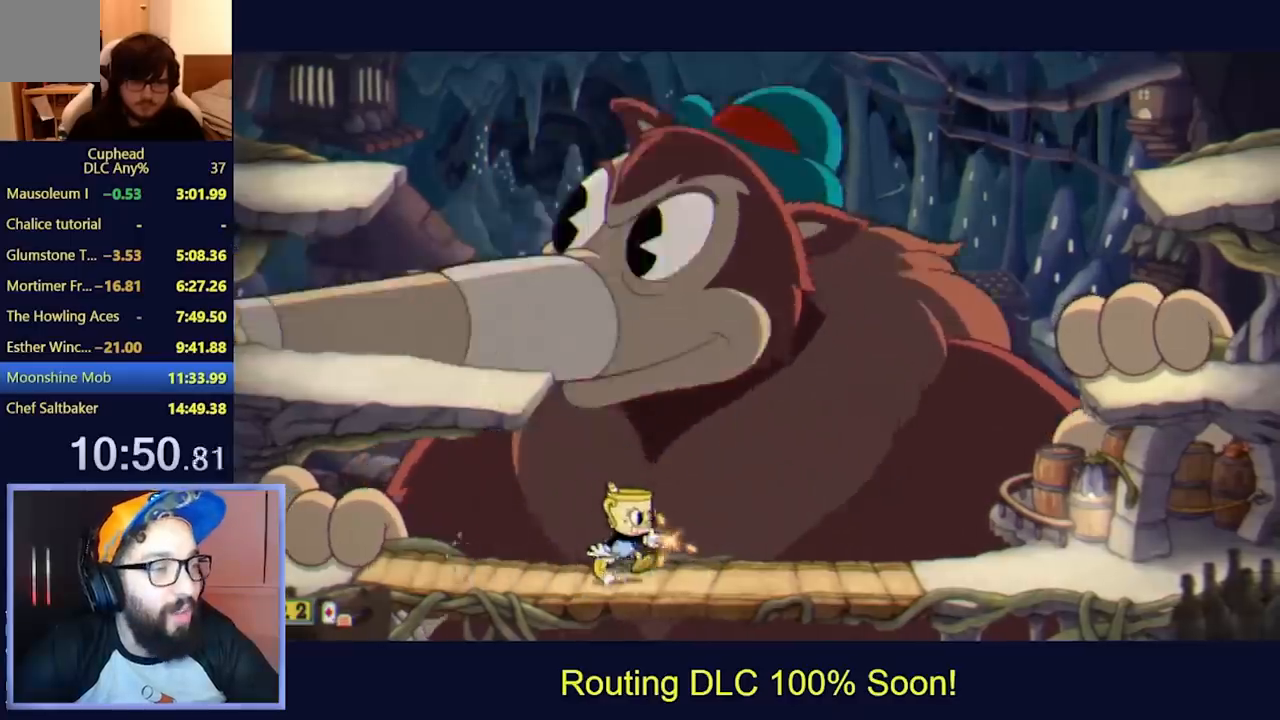
{"buttons": ["L2", "DPAD_RIGHT"], "left_stick": "center", "events": []}
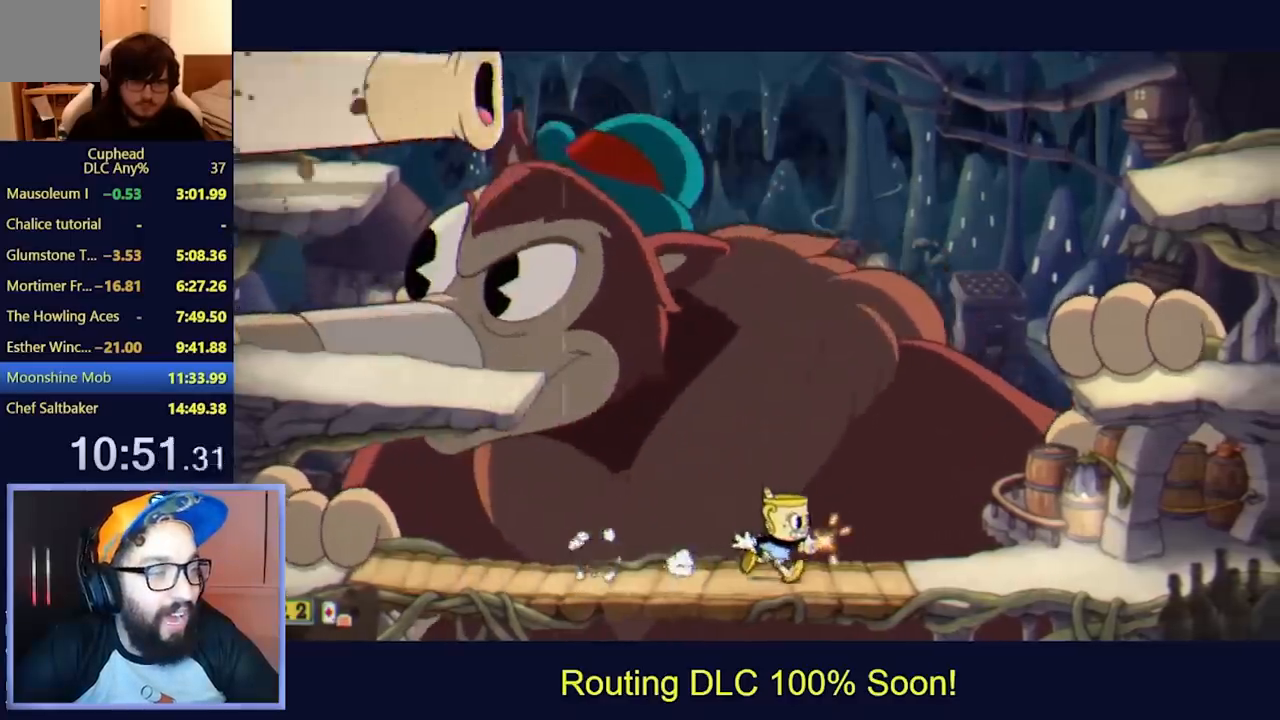
{"buttons": ["L2"], "left_stick": "center", "events": [[200, "DPAD_RIGHT", "up"]]}
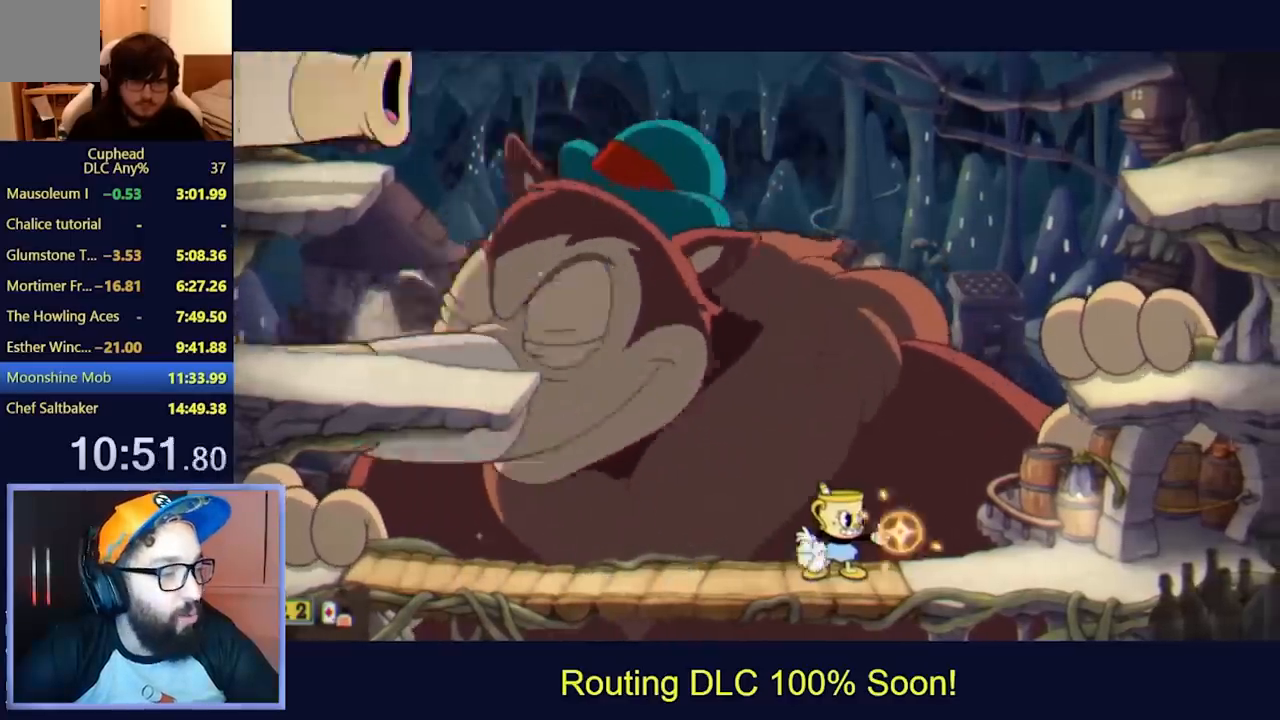
{"buttons": ["L2"], "left_stick": "center", "events": []}
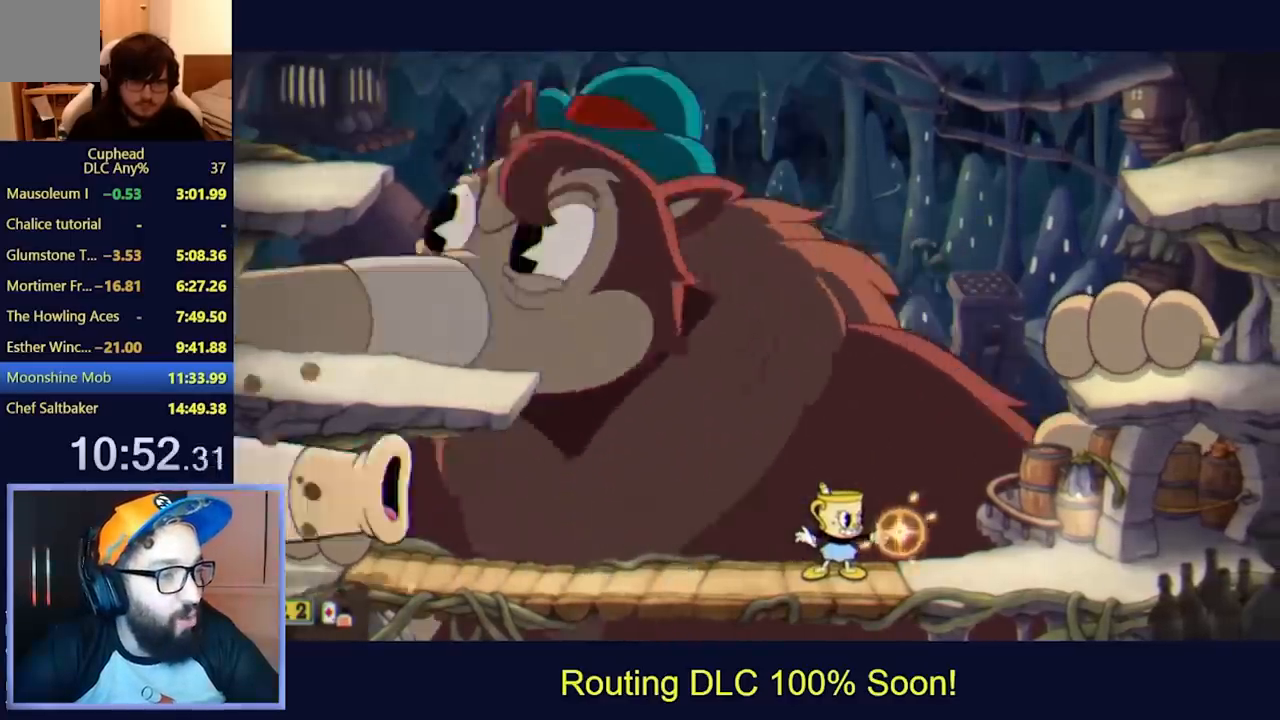
{"buttons": ["L2"], "left_stick": "center", "events": []}
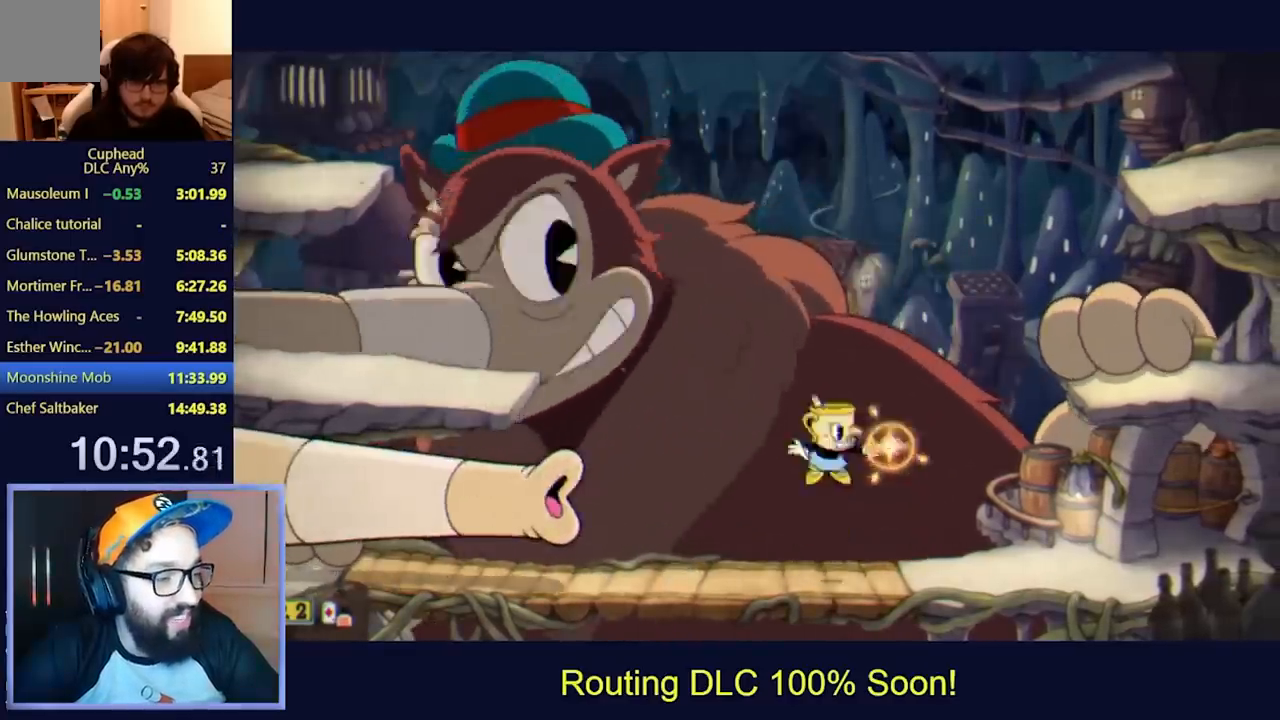
{"buttons": ["L2", "DPAD_DOWN", "DPAD_LEFT"], "left_stick": "center", "events": [[67, "DPAD_LEFT", "down"], [100, "DPAD_DOWN", "down"], [300, "L2", "up"], [367, "L2", "down"]]}
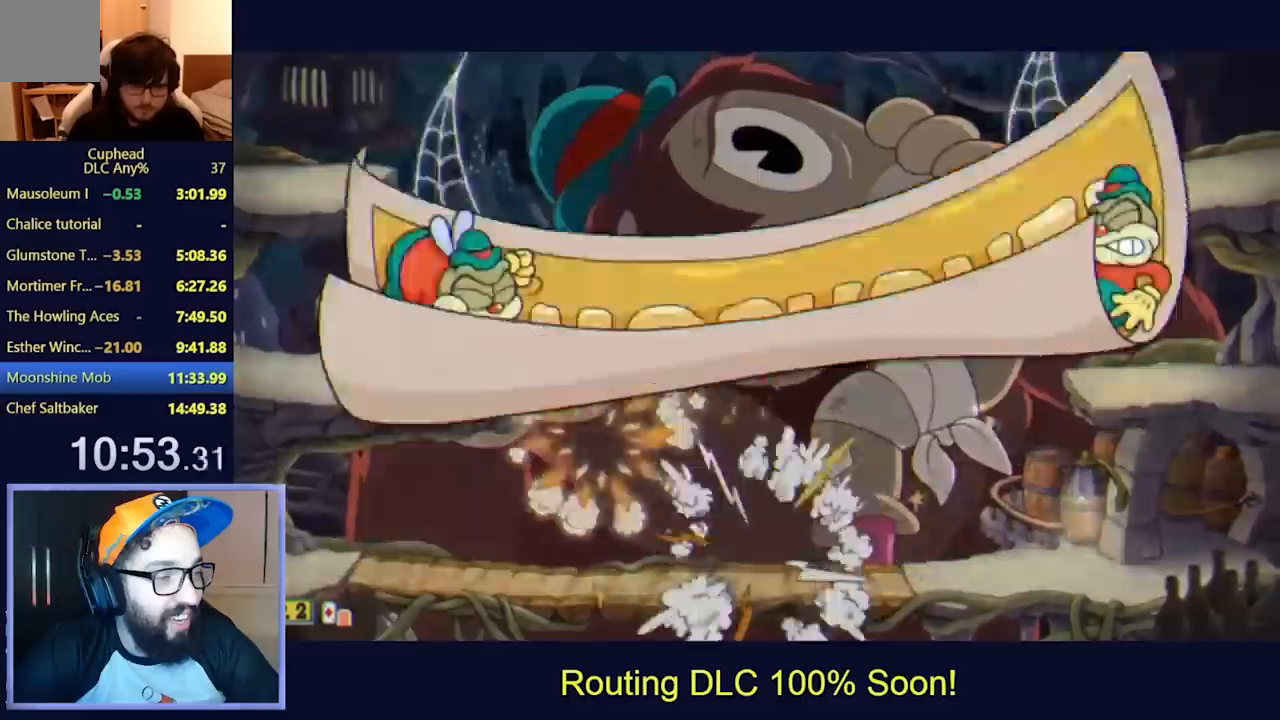
{"buttons": ["L2"], "left_stick": "center", "events": [[233, "DPAD_DOWN", "up"], [300, "DPAD_LEFT", "up"]]}
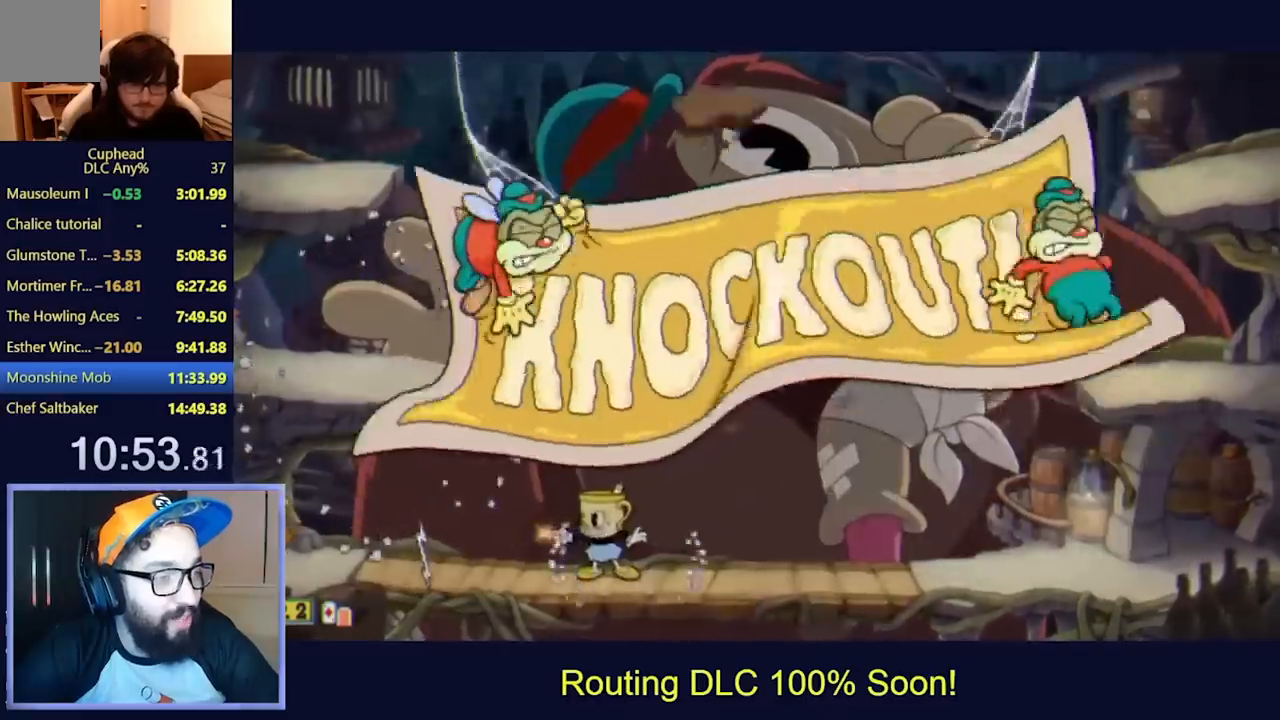
{"buttons": ["L2", "DPAD_LEFT"], "left_stick": "center", "events": [[133, "DPAD_LEFT", "down"]]}
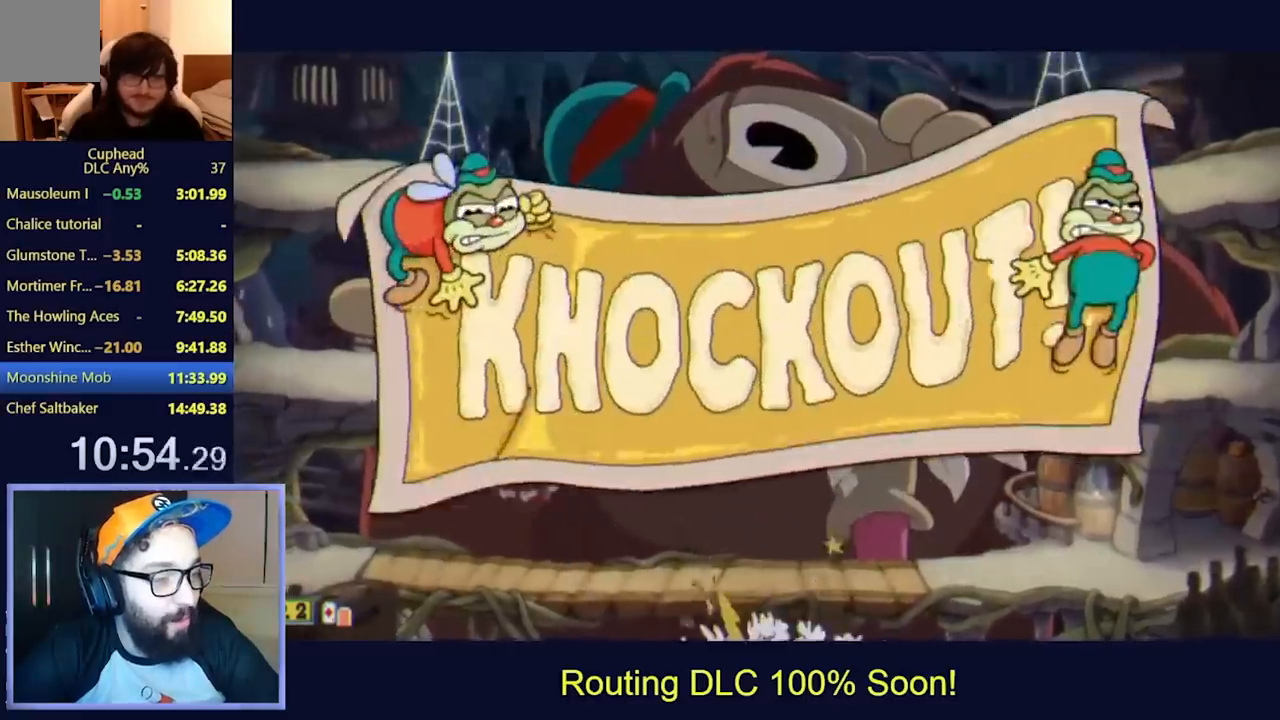
{"buttons": ["L2"], "left_stick": "center", "events": [[100, "DPAD_LEFT", "up"], [100, "DPAD_RIGHT", "down"], [233, "DPAD_RIGHT", "up"]]}
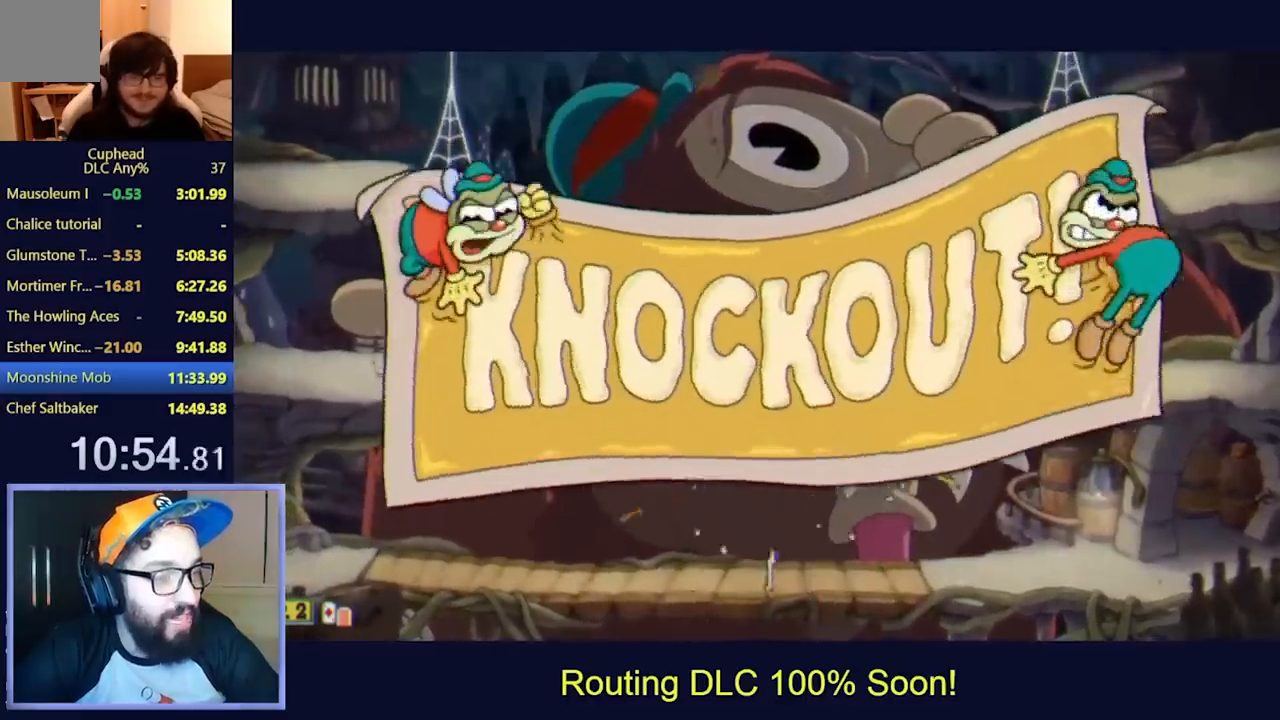
{"buttons": ["L2"], "left_stick": "center", "events": []}
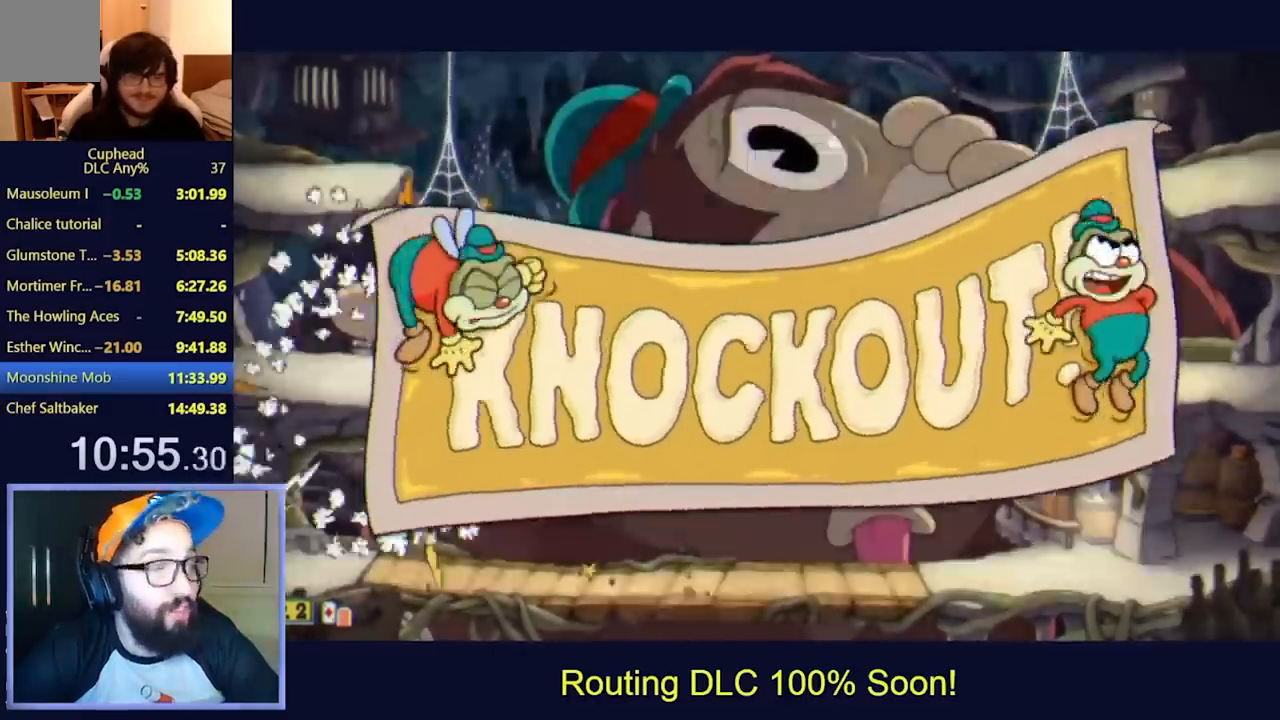
{"buttons": ["L2"], "left_stick": "center", "events": []}
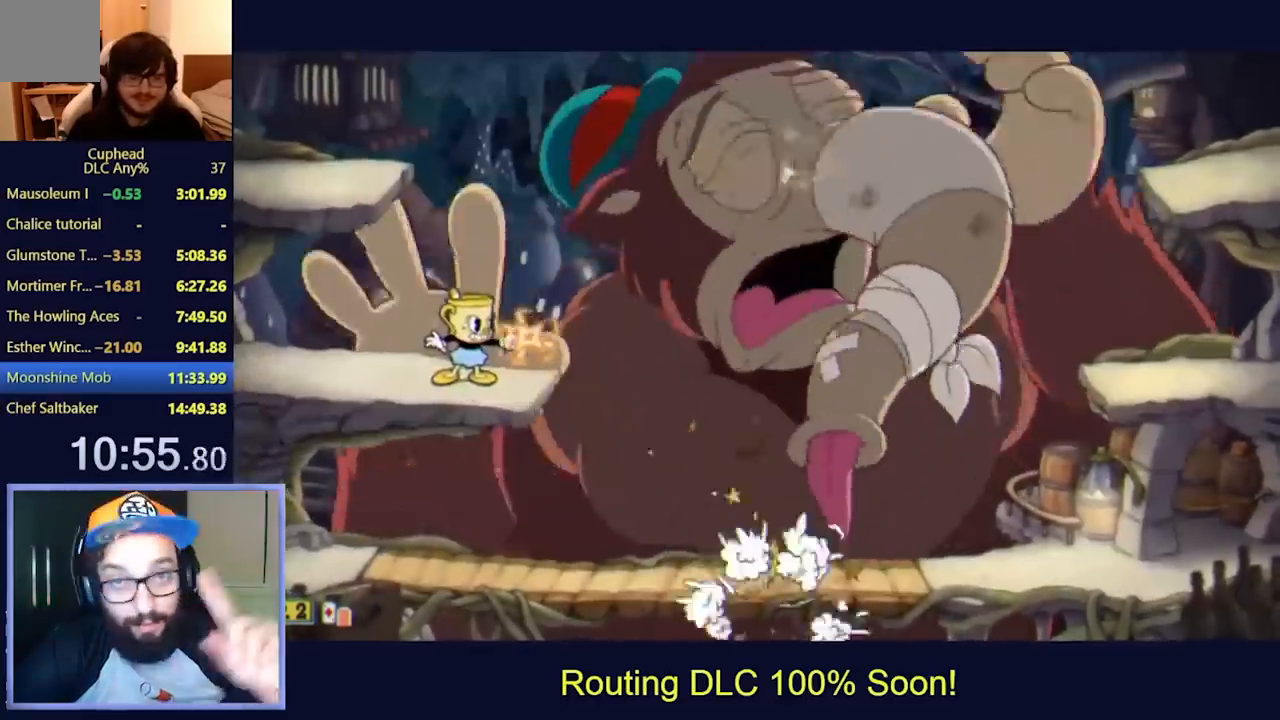
{"buttons": ["L2"], "left_stick": "center", "events": [[233, "DPAD_RIGHT", "down"], [300, "DPAD_RIGHT", "up"]]}
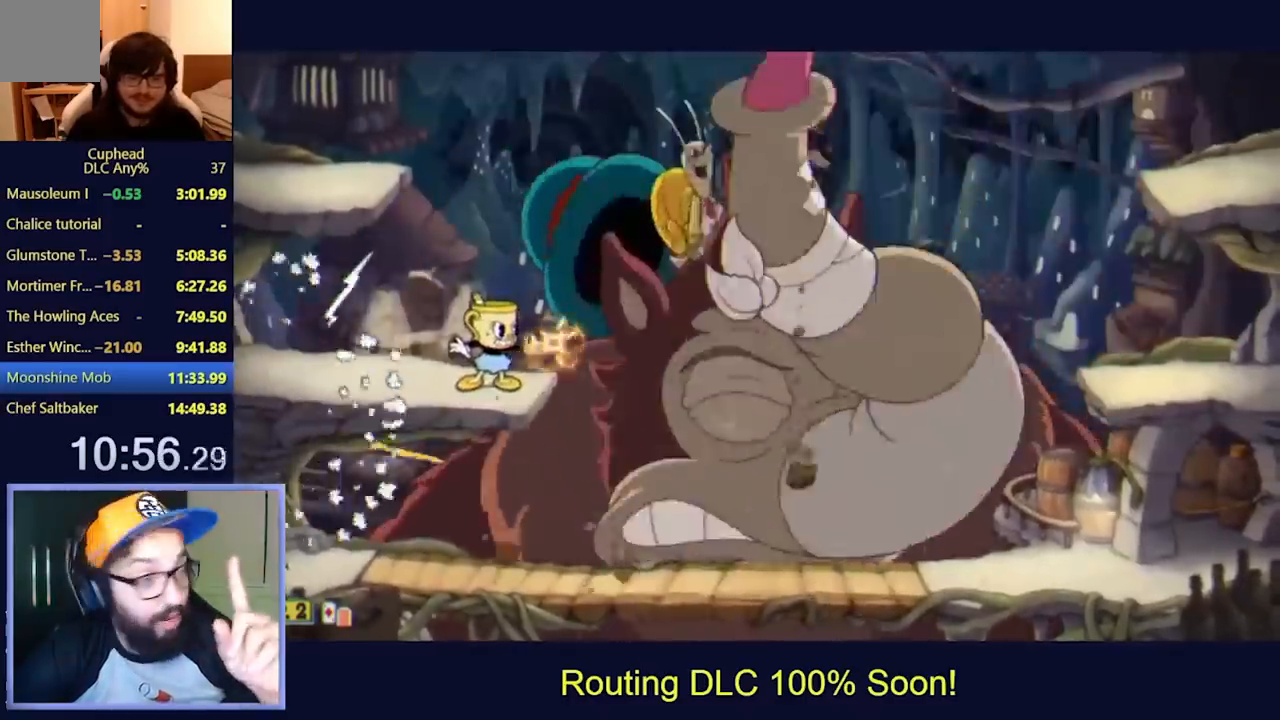
{"buttons": ["X", "L2", "DPAD_UP", "DPAD_RIGHT"], "left_stick": "center", "events": [[100, "DPAD_RIGHT", "down"], [467, "DPAD_UP", "down"], [467, "X", "down"]]}
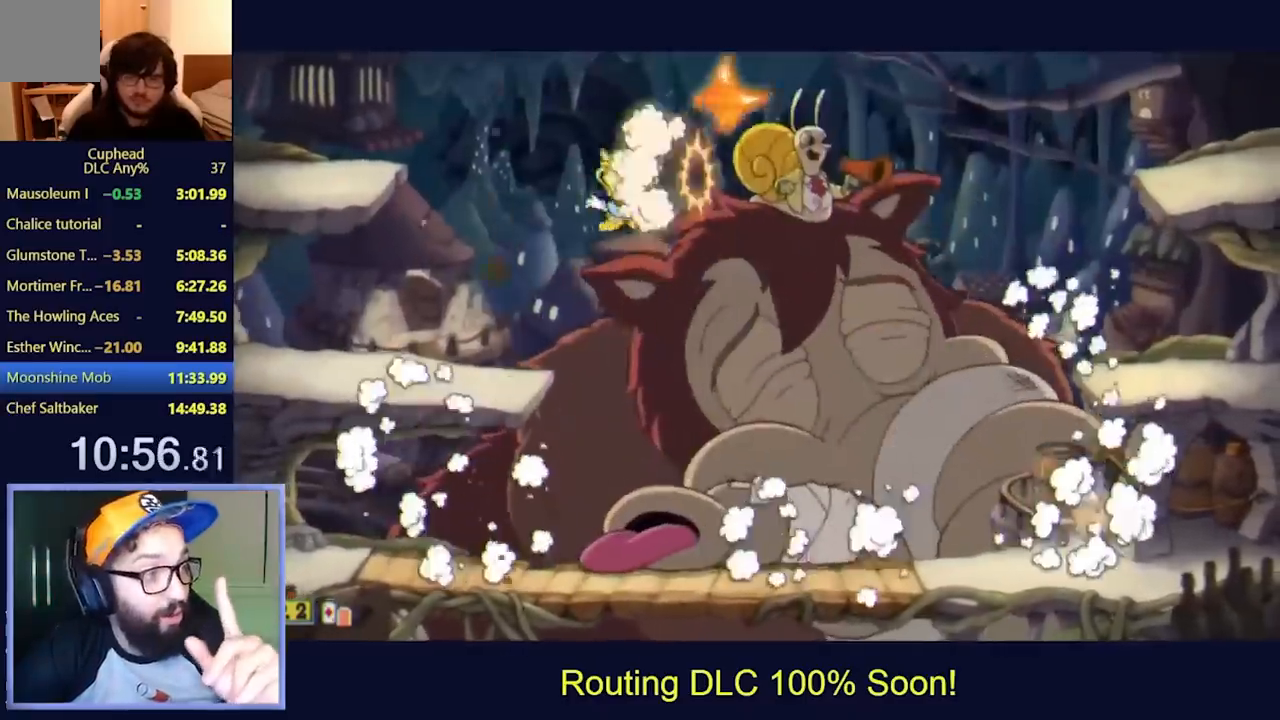
{"buttons": ["L2", "DPAD_UP"], "left_stick": "center", "events": [[33, "X", "up"], [433, "DPAD_RIGHT", "up"]]}
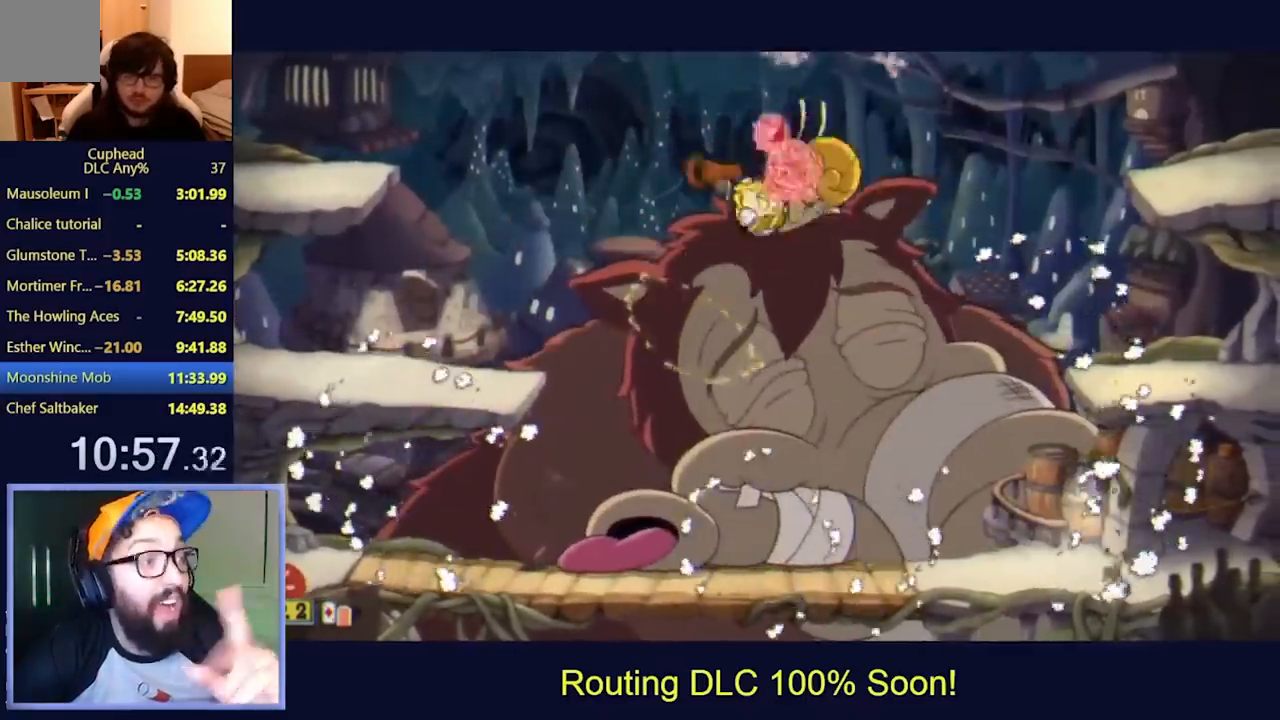
{"buttons": ["X", "L2", "DPAD_UP", "DPAD_RIGHT"], "left_stick": "center", "events": [[67, "A", "down"], [67, "X", "down"], [133, "A", "up"], [133, "X", "up"], [167, "A", "down"], [167, "X", "down"], [233, "A", "up"], [233, "X", "up"], [400, "X", "down"], [433, "X", "up"], [467, "X", "down"], [500, "DPAD_RIGHT", "down"]]}
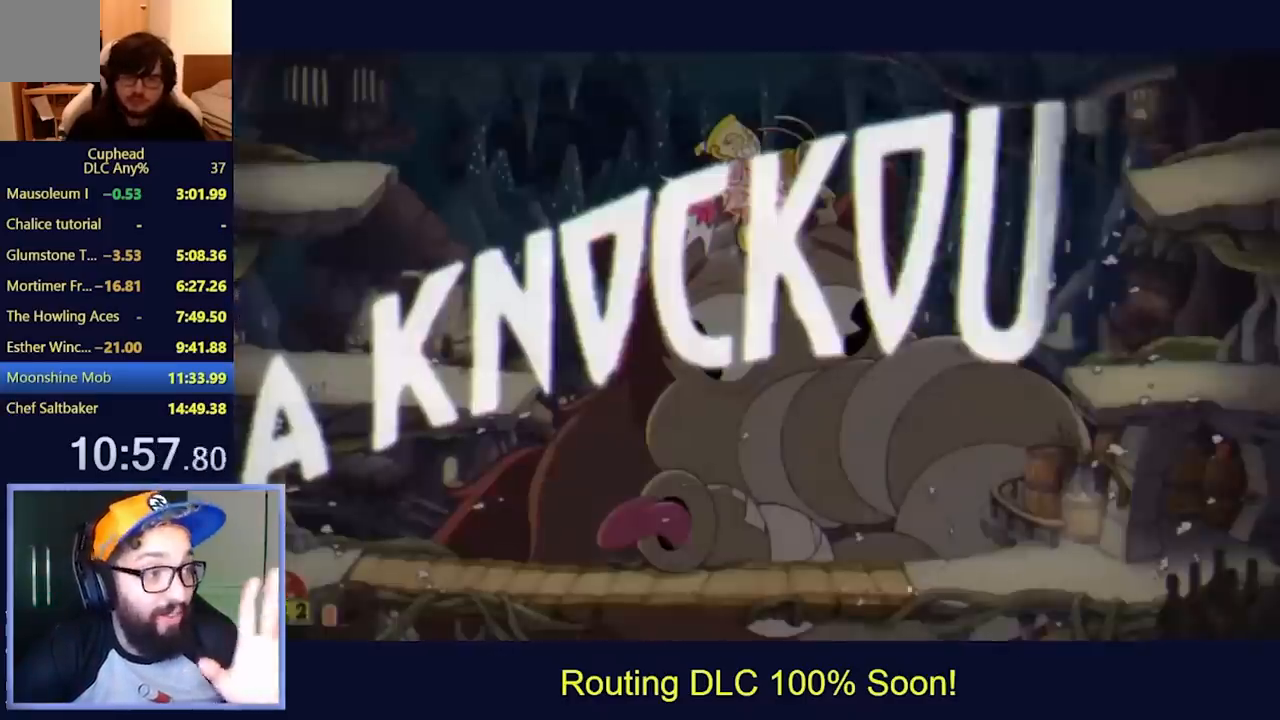
{"buttons": ["L2"], "left_stick": "center", "events": [[67, "X", "up"], [133, "DPAD_RIGHT", "up"], [467, "DPAD_UP", "up"]]}
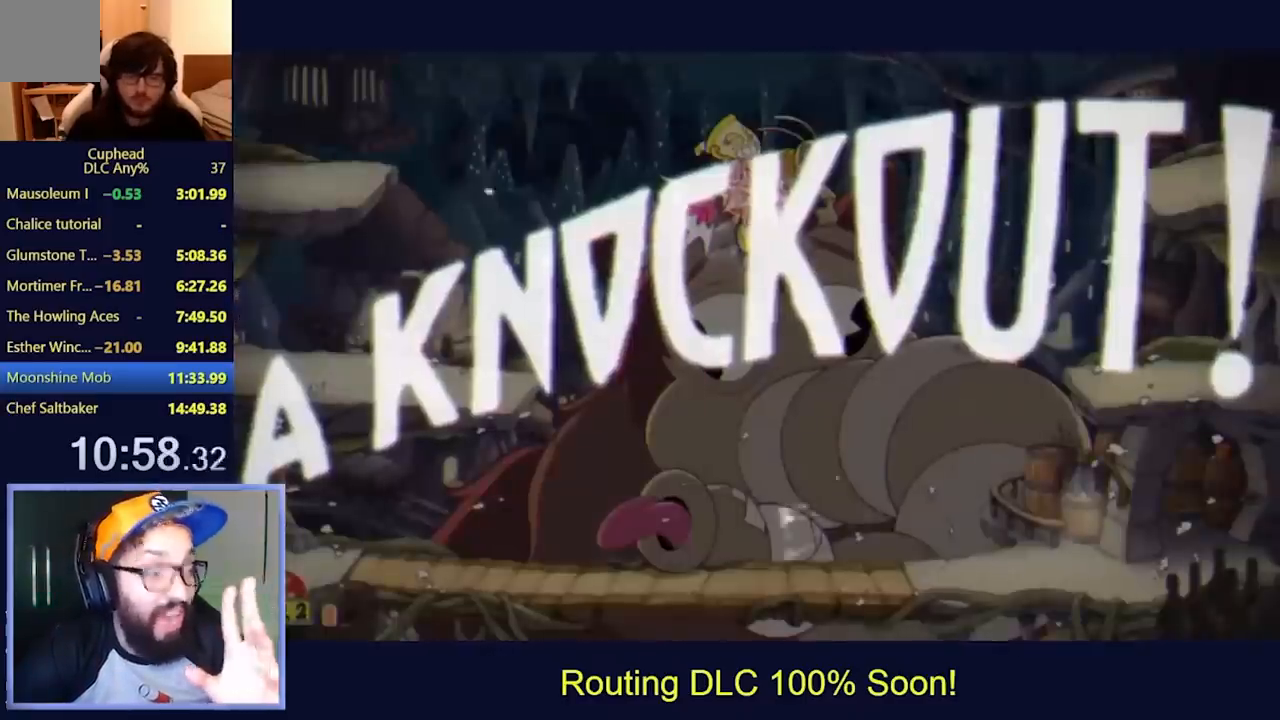
{"buttons": ["L2", "DPAD_LEFT"], "left_stick": "center", "events": [[267, "DPAD_LEFT", "down"]]}
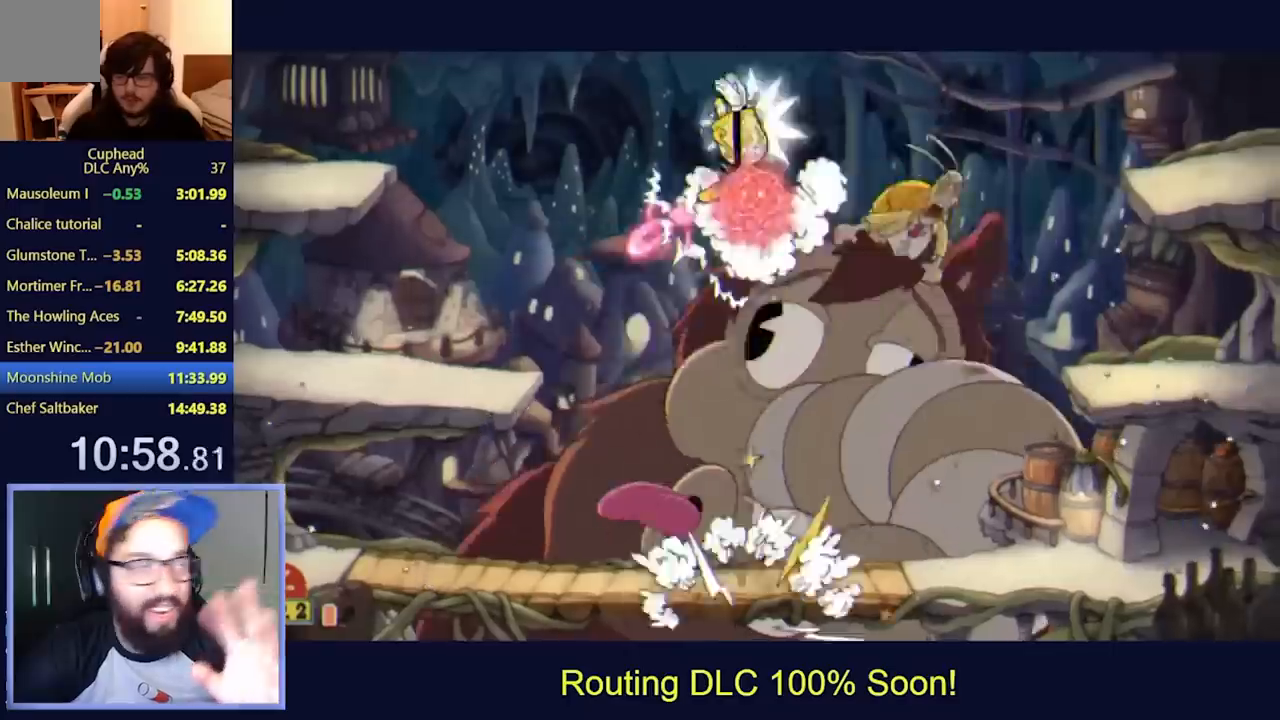
{"buttons": ["L2", "DPAD_LEFT"], "left_stick": "center", "events": [[133, "Y", "down"], [167, "Y", "up"], [267, "Y", "down"], [333, "Y", "up"], [367, "Y", "down"], [433, "Y", "up"]]}
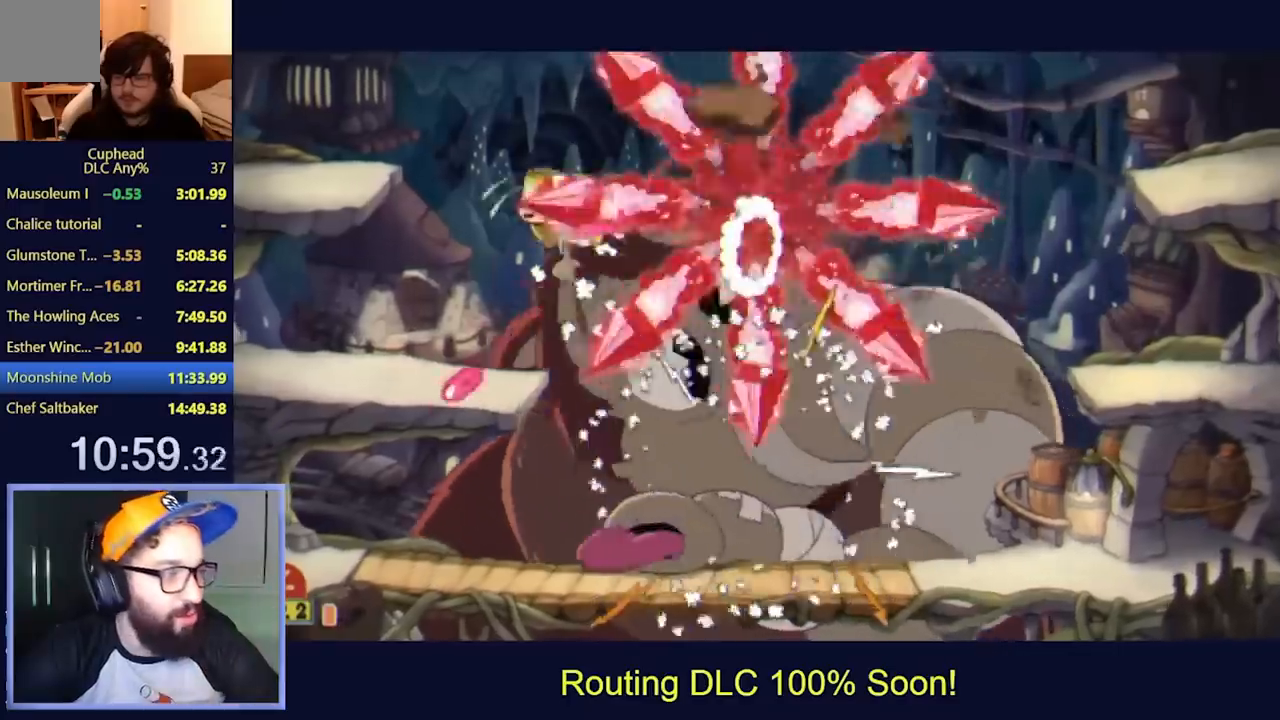
{"buttons": ["L2", "DPAD_DOWN"], "left_stick": "center", "events": [[367, "DPAD_DOWN", "down"], [400, "DPAD_LEFT", "up"]]}
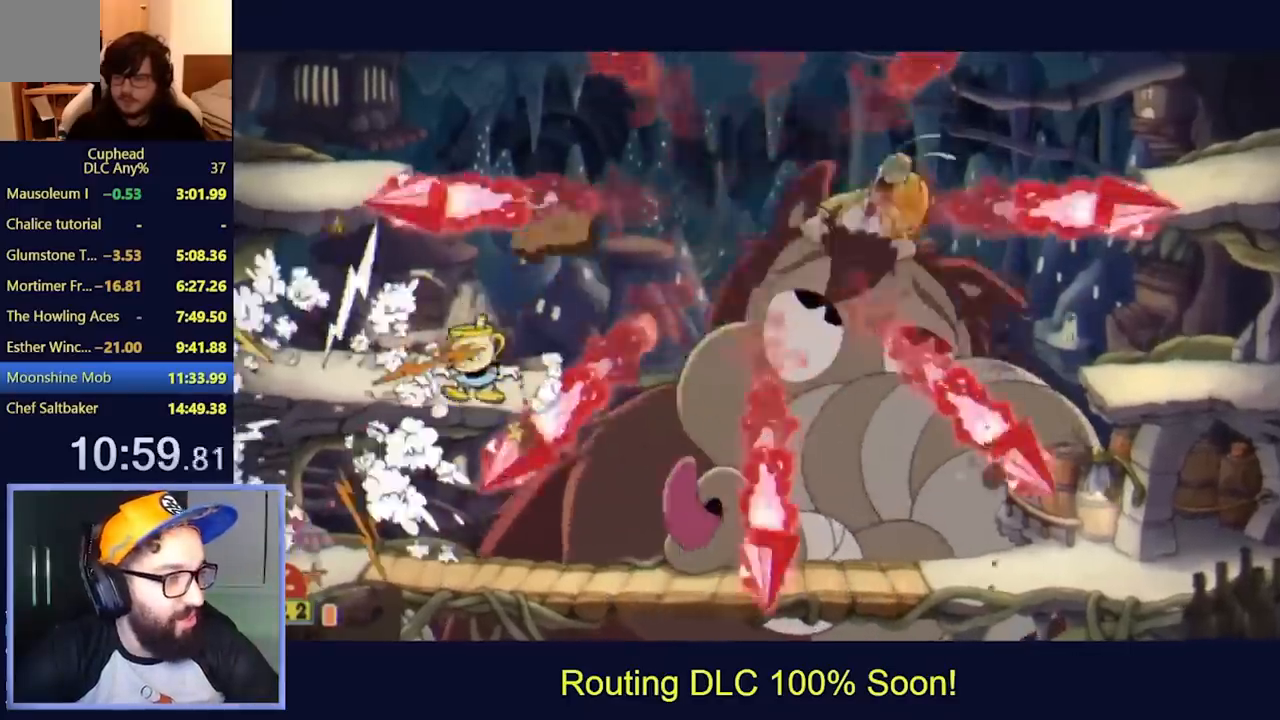
{"buttons": [], "left_stick": "center", "events": [[33, "L2", "up"], [67, "DPAD_DOWN", "up"], [267, "DPAD_RIGHT", "down"], [333, "DPAD_RIGHT", "up"]]}